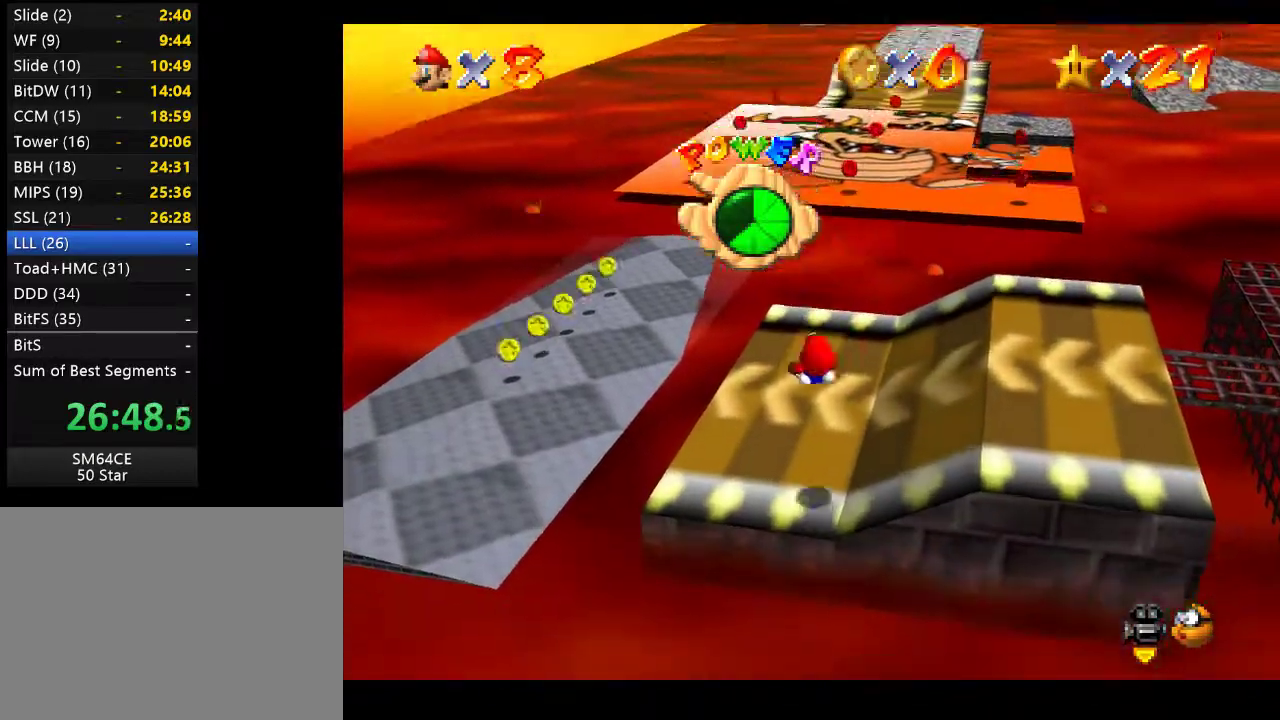
Gameplay with a controller (Xbox layout); each line is a JSON object with the inputs held at the frame after it. "events" lists button and stick changes between this image and that frame as [ms after this image, input, new state], when the widget could be followed in between. Not read: L3 R3.
{"buttons": [], "left_stick": "up", "right_stick": "center", "events": [[333, "left_stick", "up"]]}
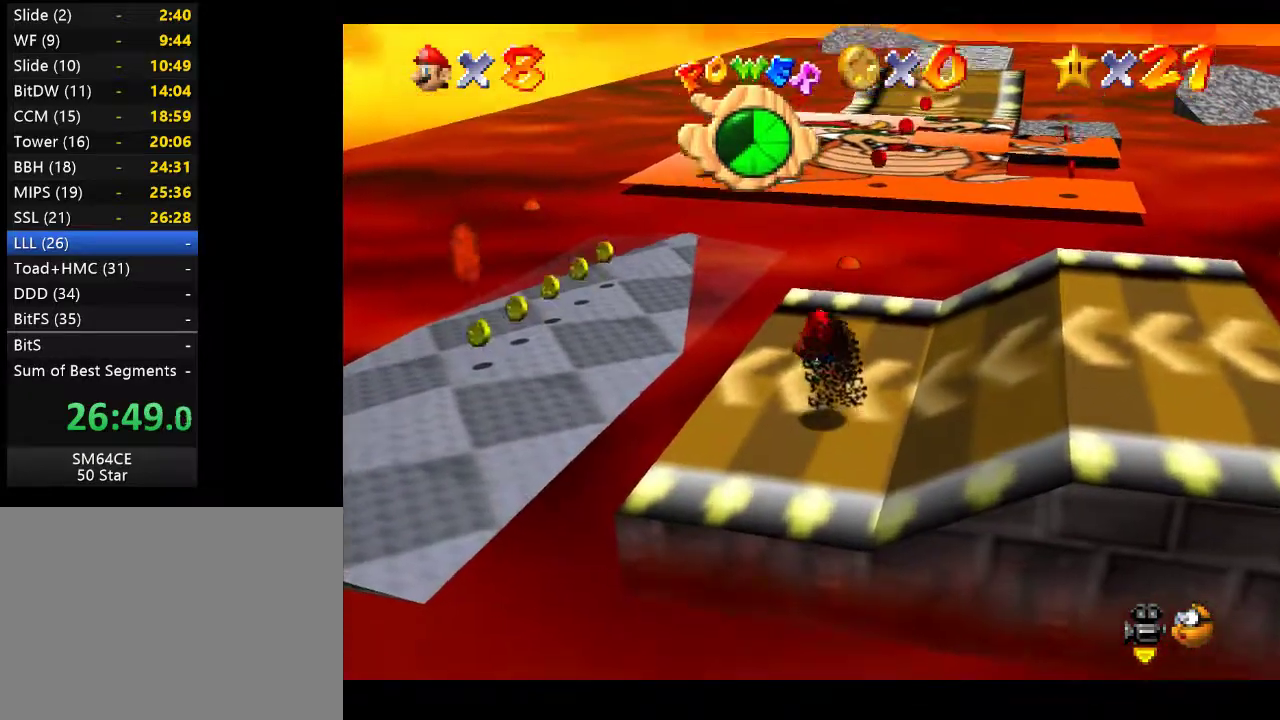
{"buttons": [], "left_stick": "up", "right_stick": "center", "events": []}
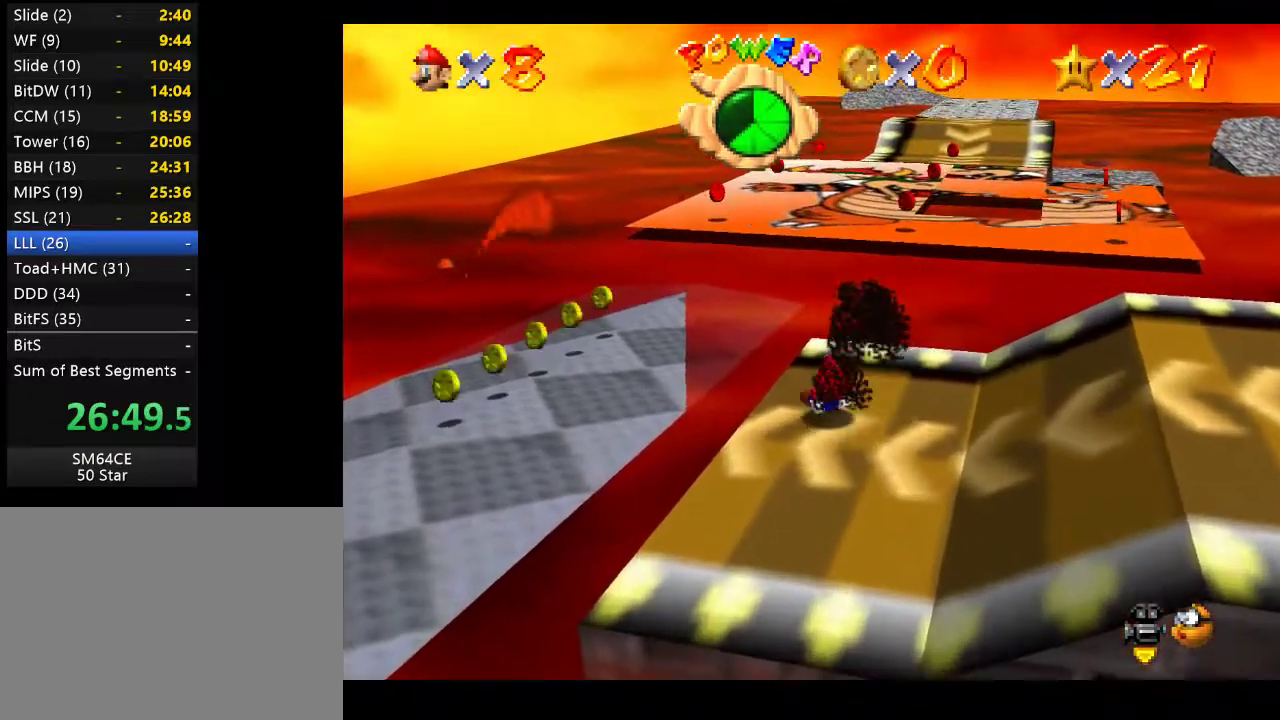
{"buttons": ["A", "L2"], "left_stick": "up", "right_stick": "center", "events": [[300, "L2", "down"], [350, "A", "down"]]}
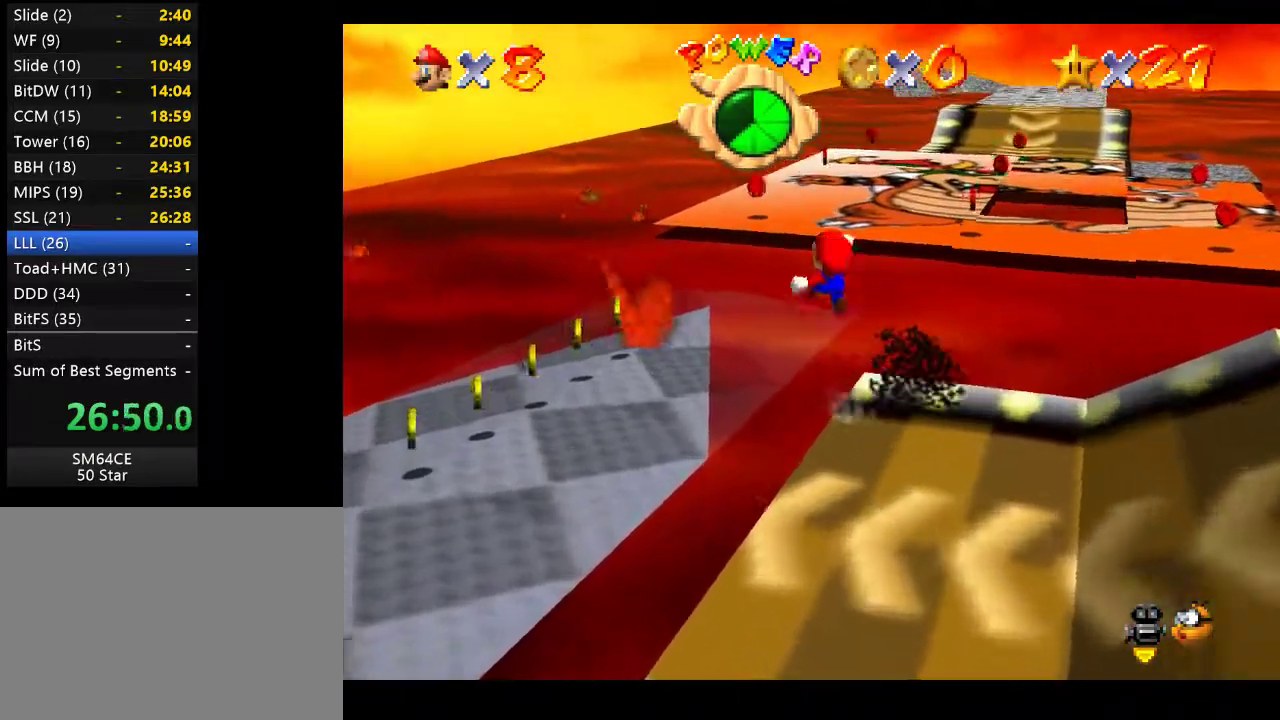
{"buttons": [], "left_stick": "up", "right_stick": "center", "events": [[250, "L2", "up"], [400, "A", "up"]]}
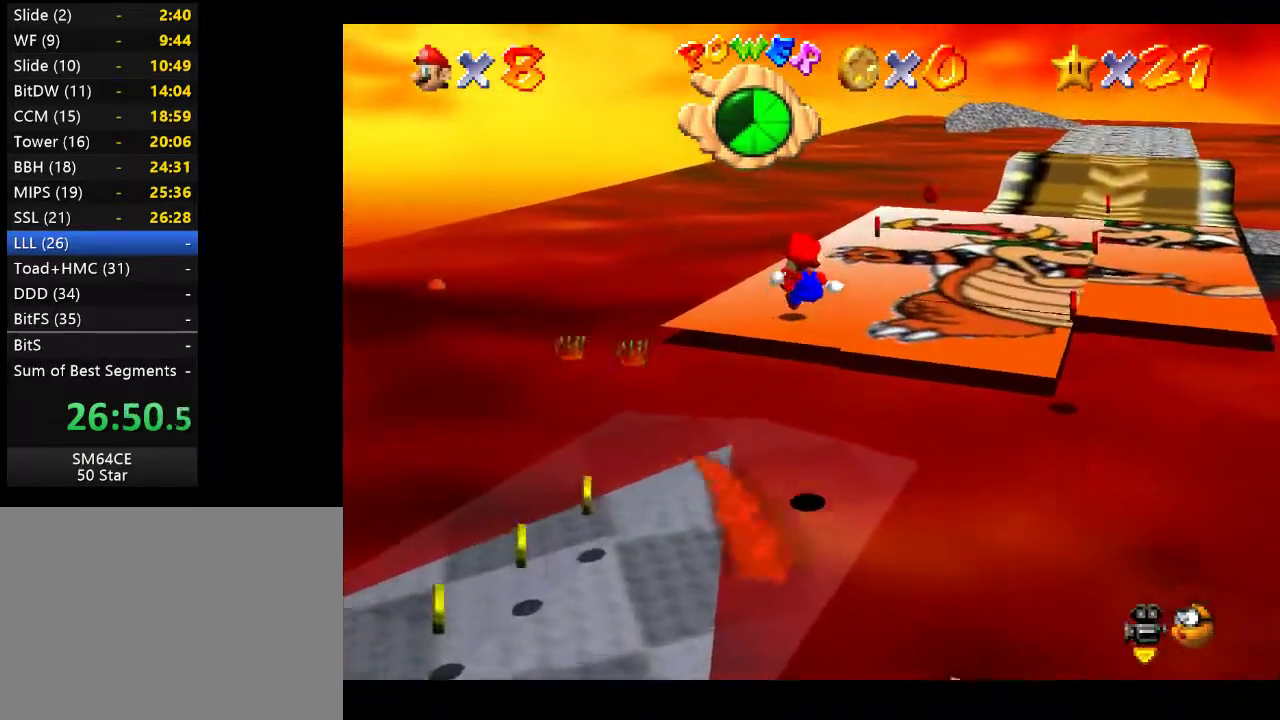
{"buttons": [], "left_stick": "up-right", "right_stick": "center", "events": [[133, "left_stick", "up-right"]]}
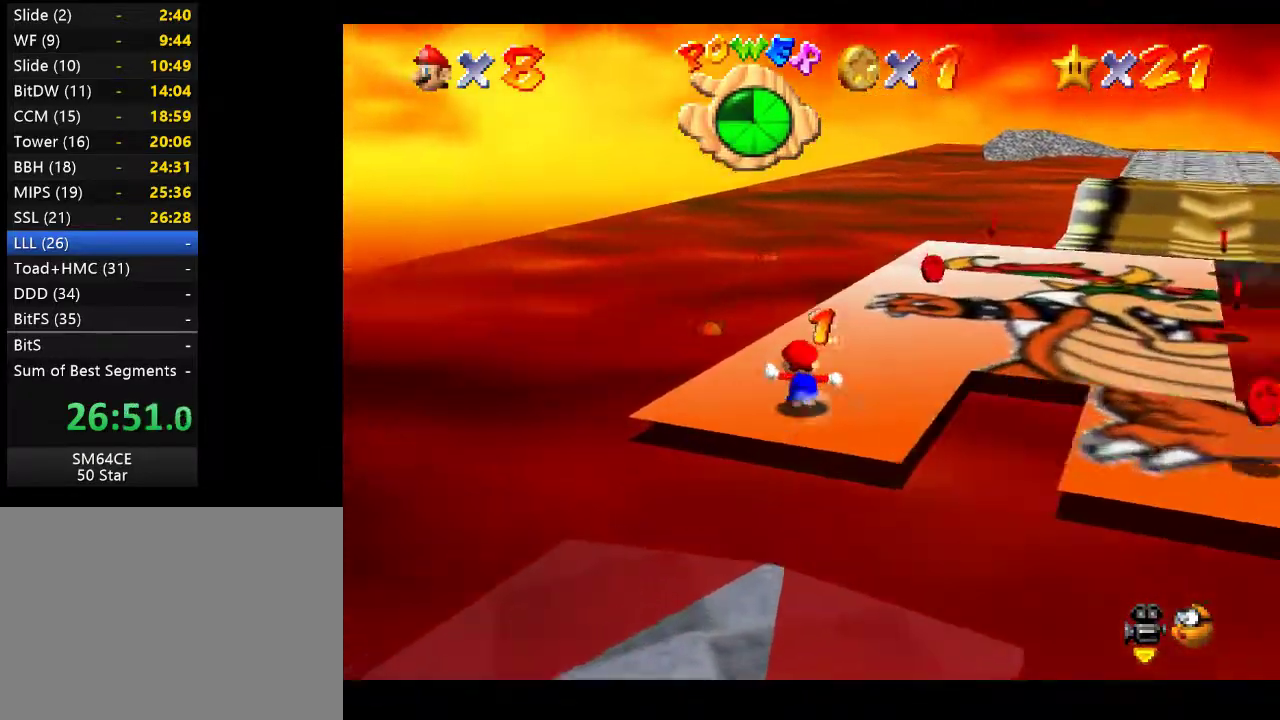
{"buttons": [], "left_stick": "up-right", "right_stick": "center", "events": []}
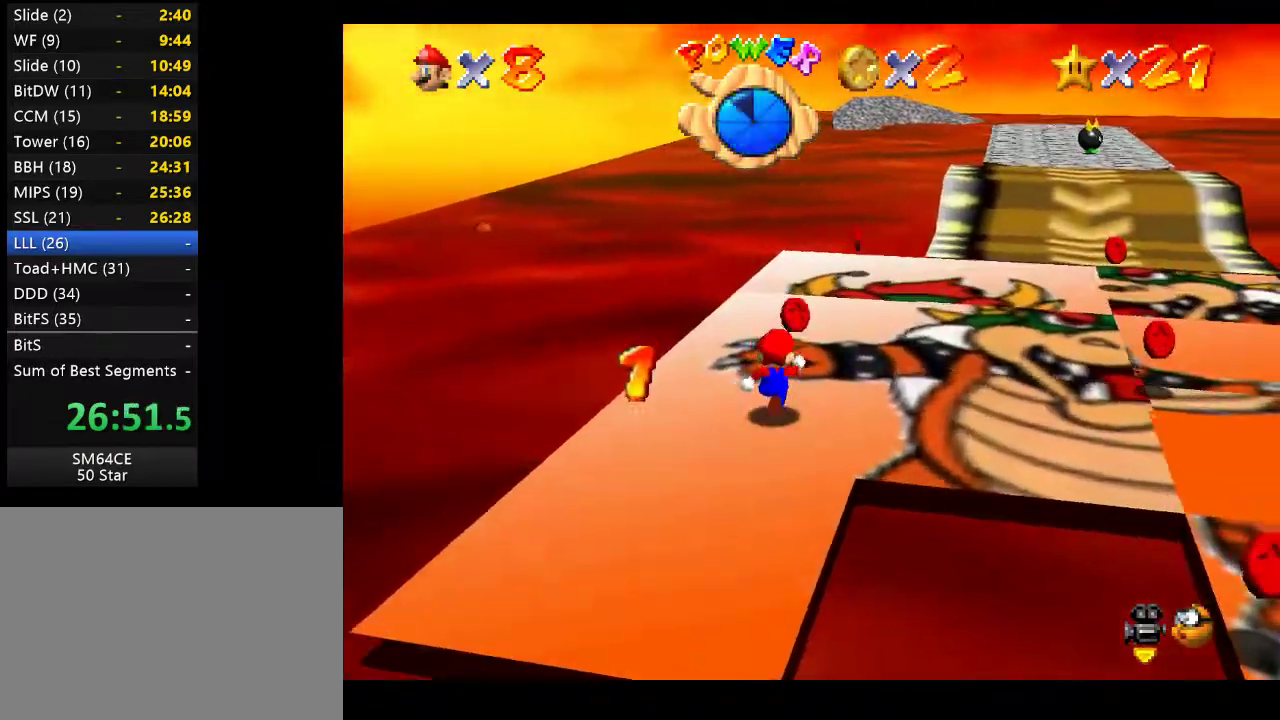
{"buttons": [], "left_stick": "up", "right_stick": "center", "events": [[100, "left_stick", "up"]]}
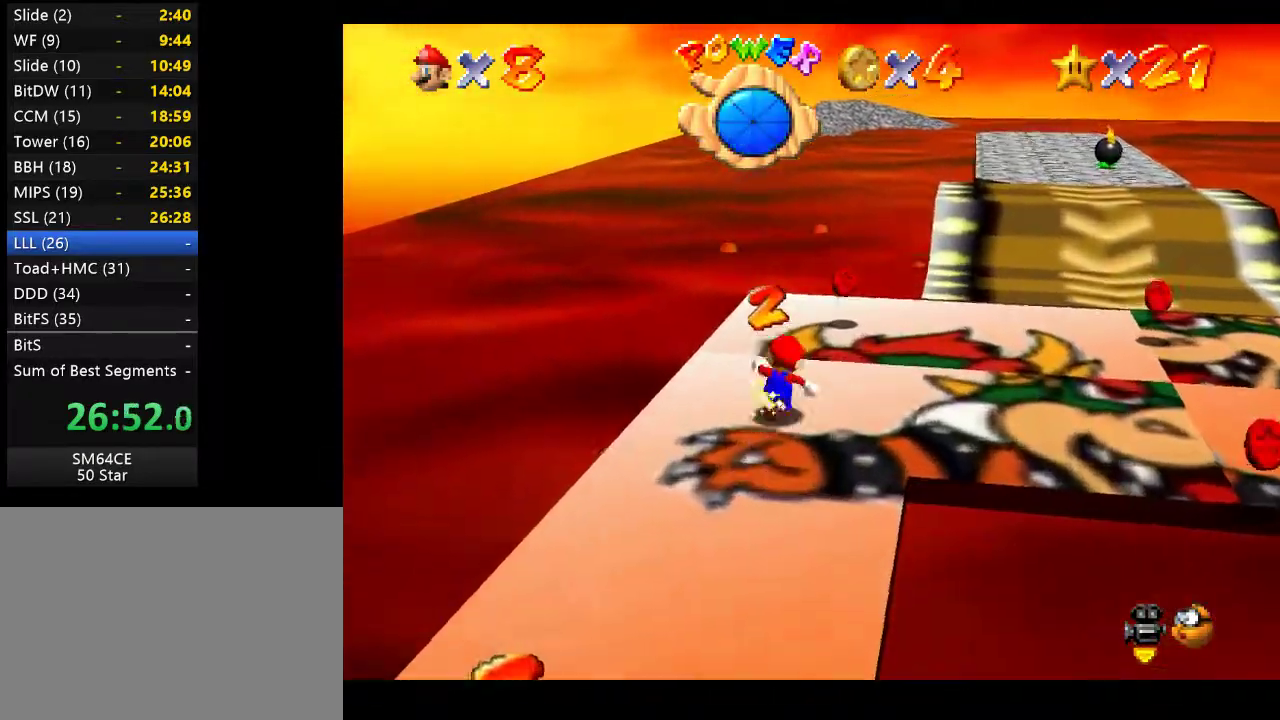
{"buttons": [], "left_stick": "up-right", "right_stick": "center", "events": [[17, "left_stick", "up-right"]]}
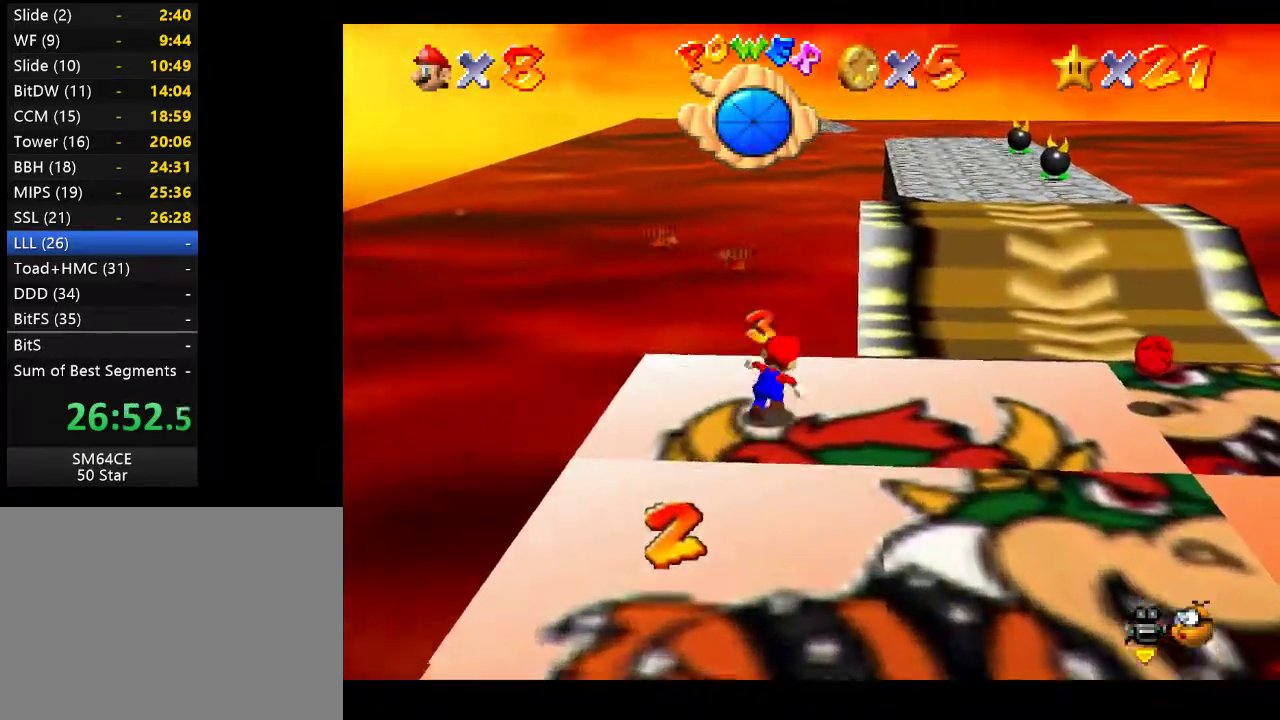
{"buttons": [], "left_stick": "right", "right_stick": "center", "events": [[483, "left_stick", "right"]]}
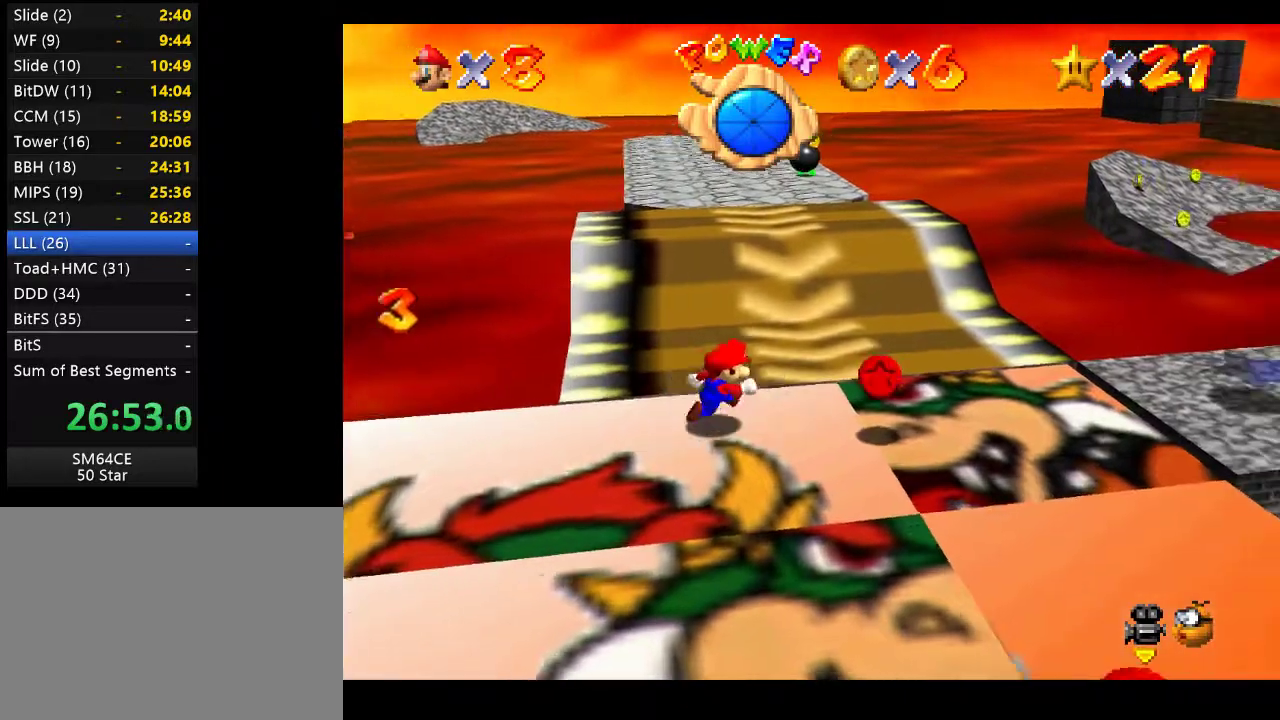
{"buttons": [], "left_stick": "down", "right_stick": "center", "events": [[200, "left_stick", "down-right"], [417, "left_stick", "down"]]}
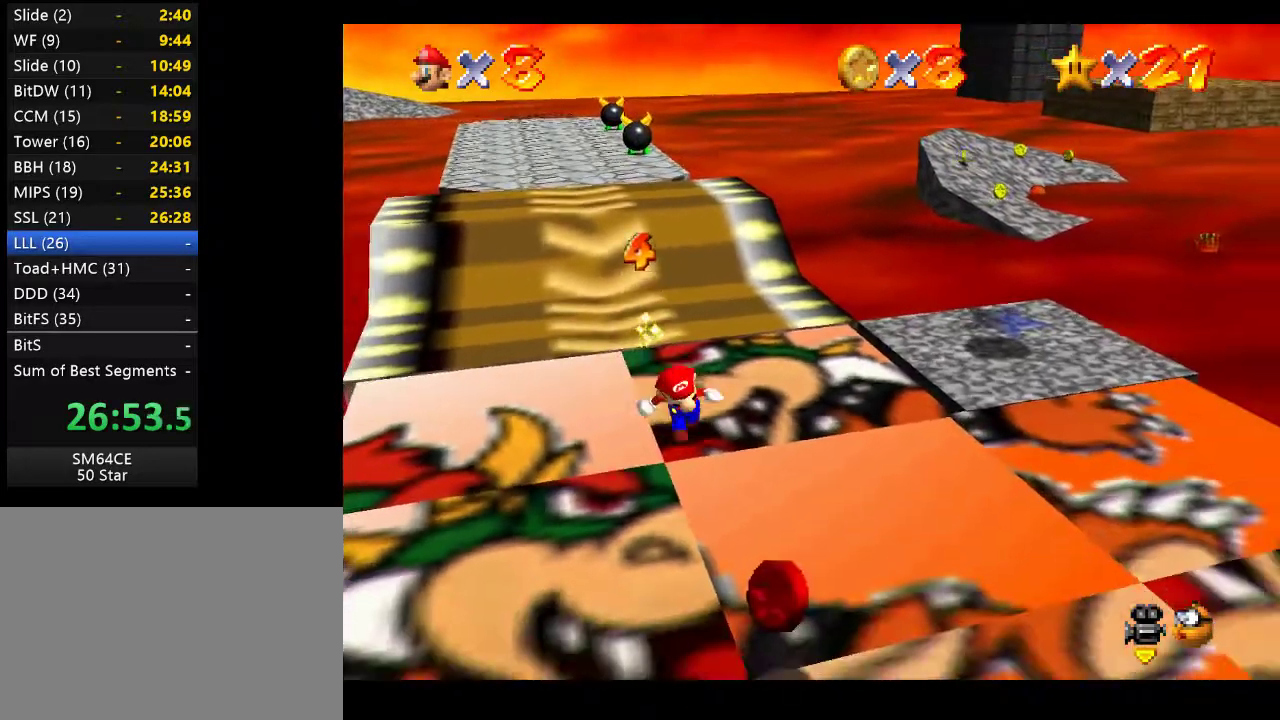
{"buttons": [], "left_stick": "down", "right_stick": "center", "events": []}
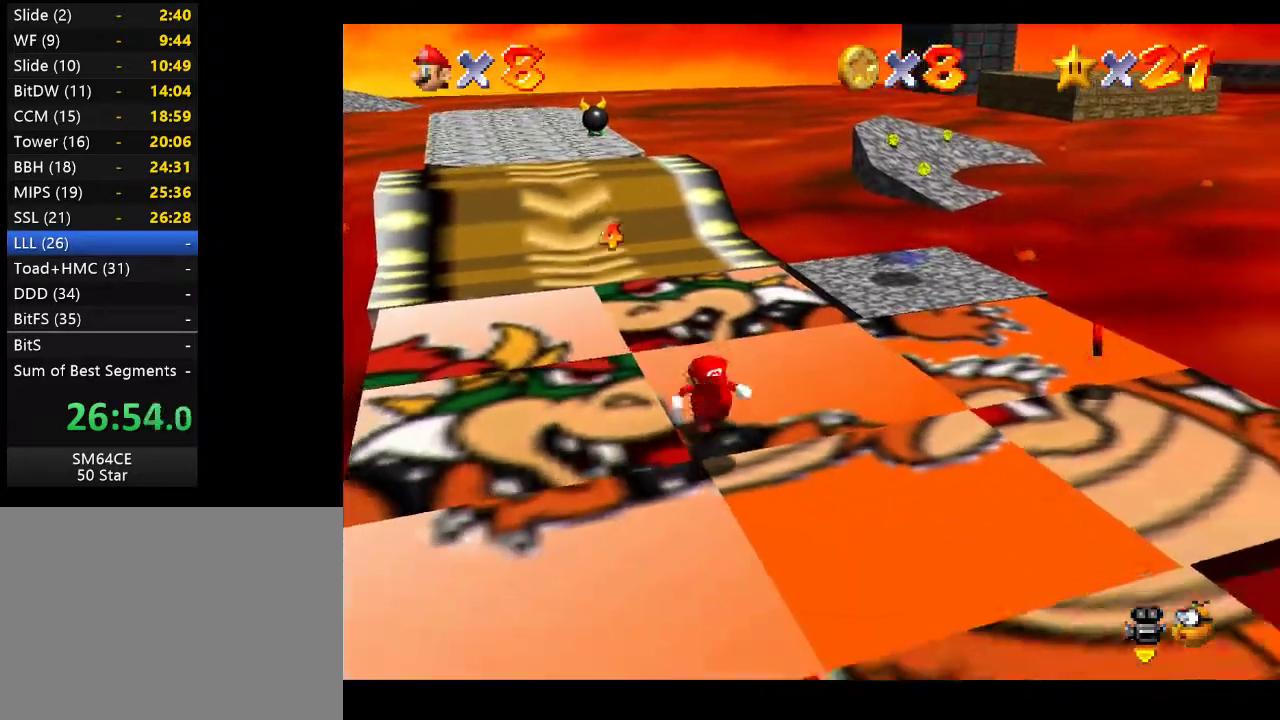
{"buttons": [], "left_stick": "down-right", "right_stick": "center", "events": [[217, "left_stick", "down-right"]]}
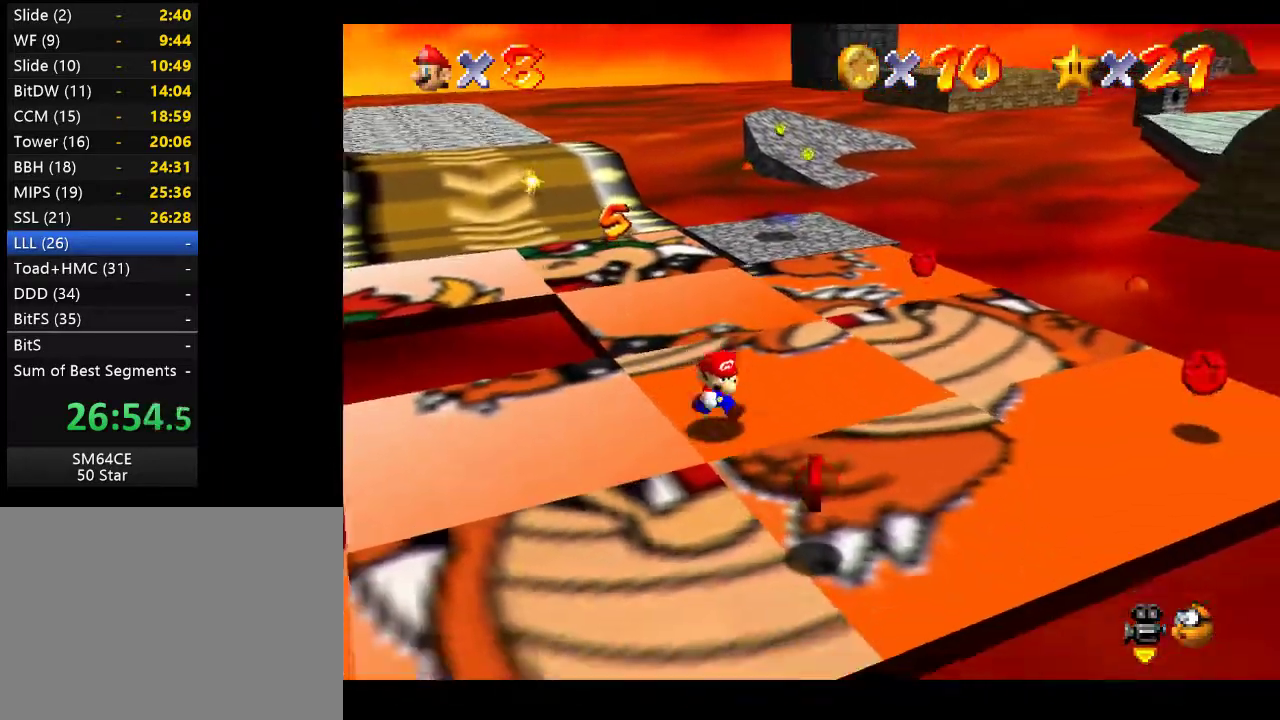
{"buttons": [], "left_stick": "right", "right_stick": "center", "events": [[433, "left_stick", "right"]]}
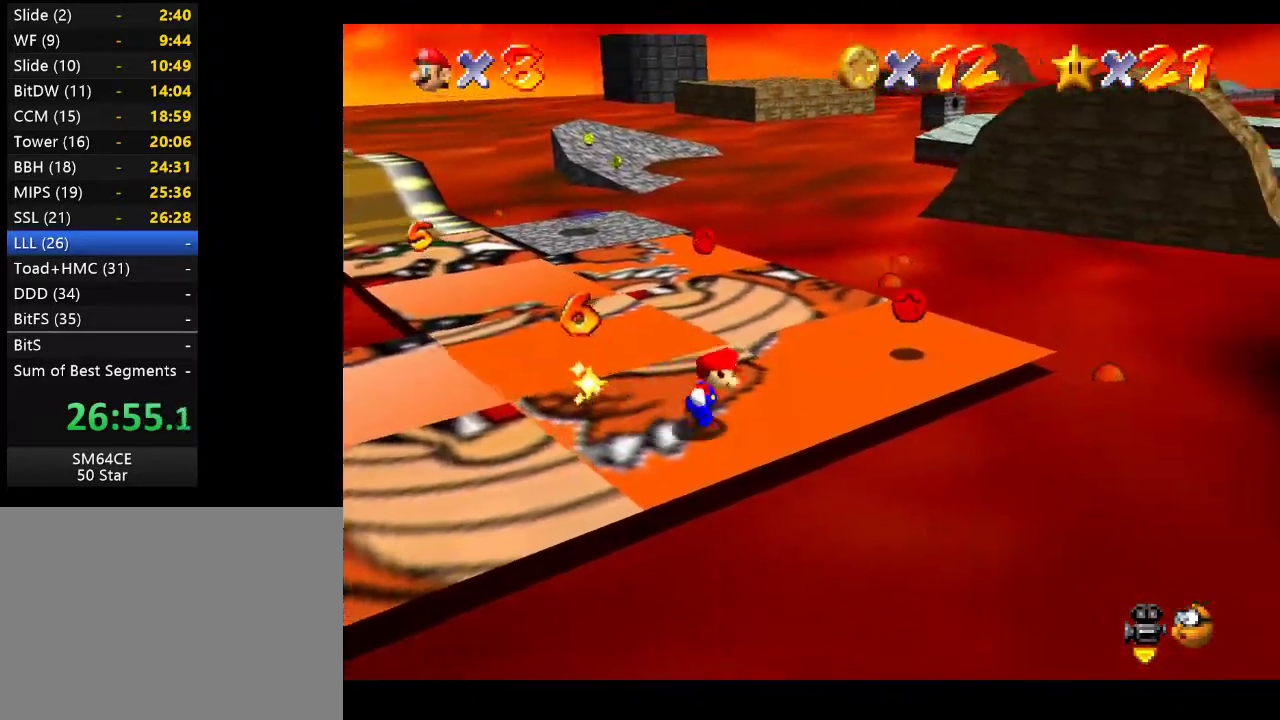
{"buttons": [], "left_stick": "up-right", "right_stick": "center", "events": [[183, "left_stick", "up-right"]]}
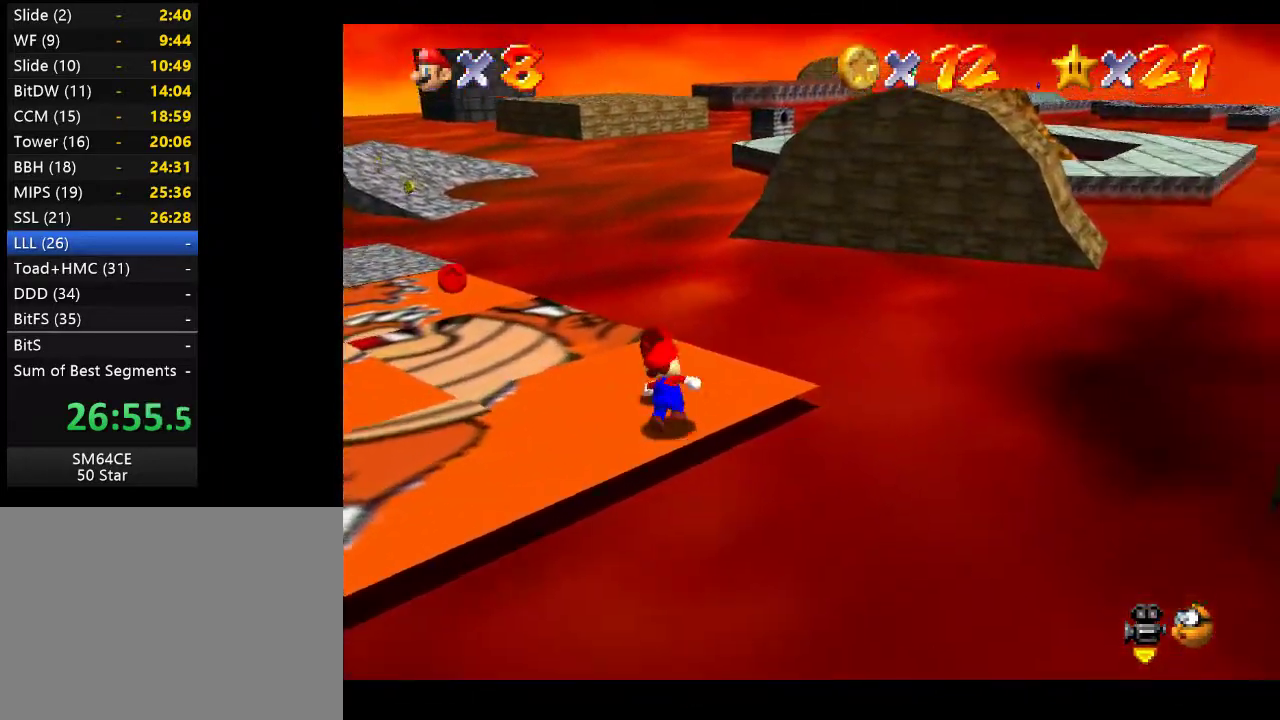
{"buttons": [], "left_stick": "up-left", "right_stick": "center", "events": [[67, "left_stick", "up"], [167, "left_stick", "up-left"], [300, "A", "down"], [433, "A", "up"]]}
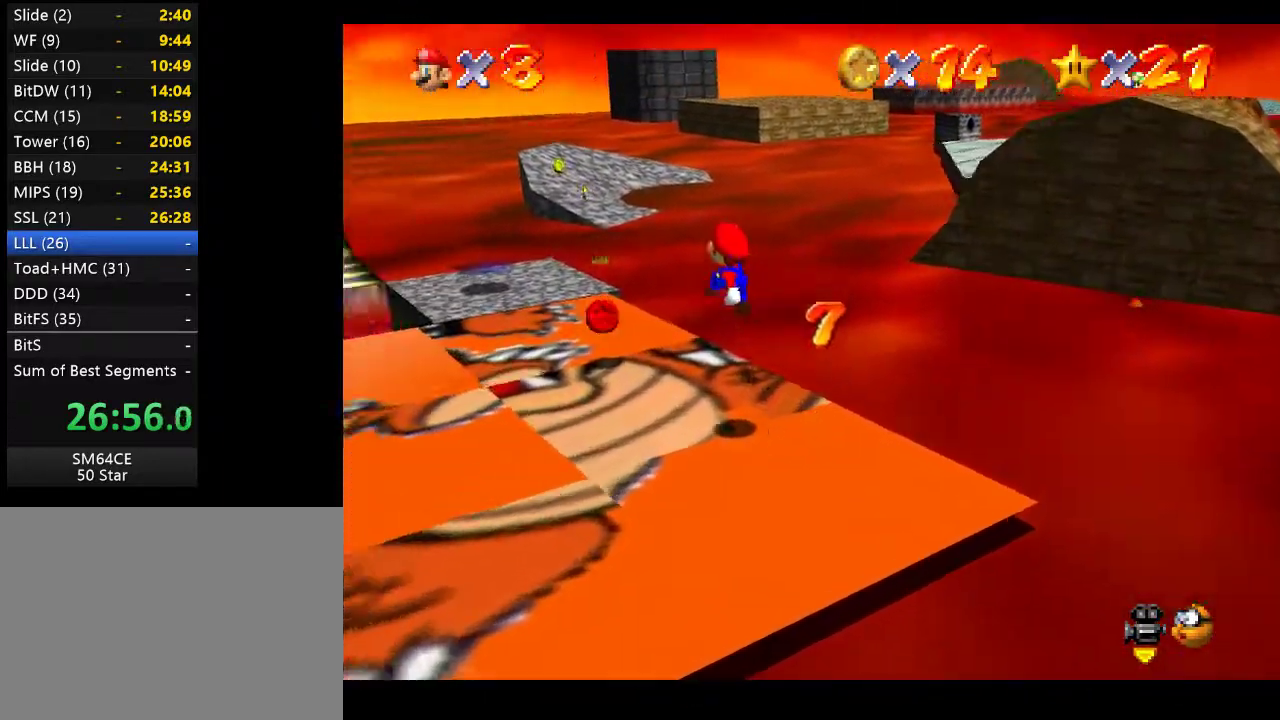
{"buttons": [], "left_stick": "up-left", "right_stick": "center", "events": [[200, "X", "down"], [350, "X", "up"]]}
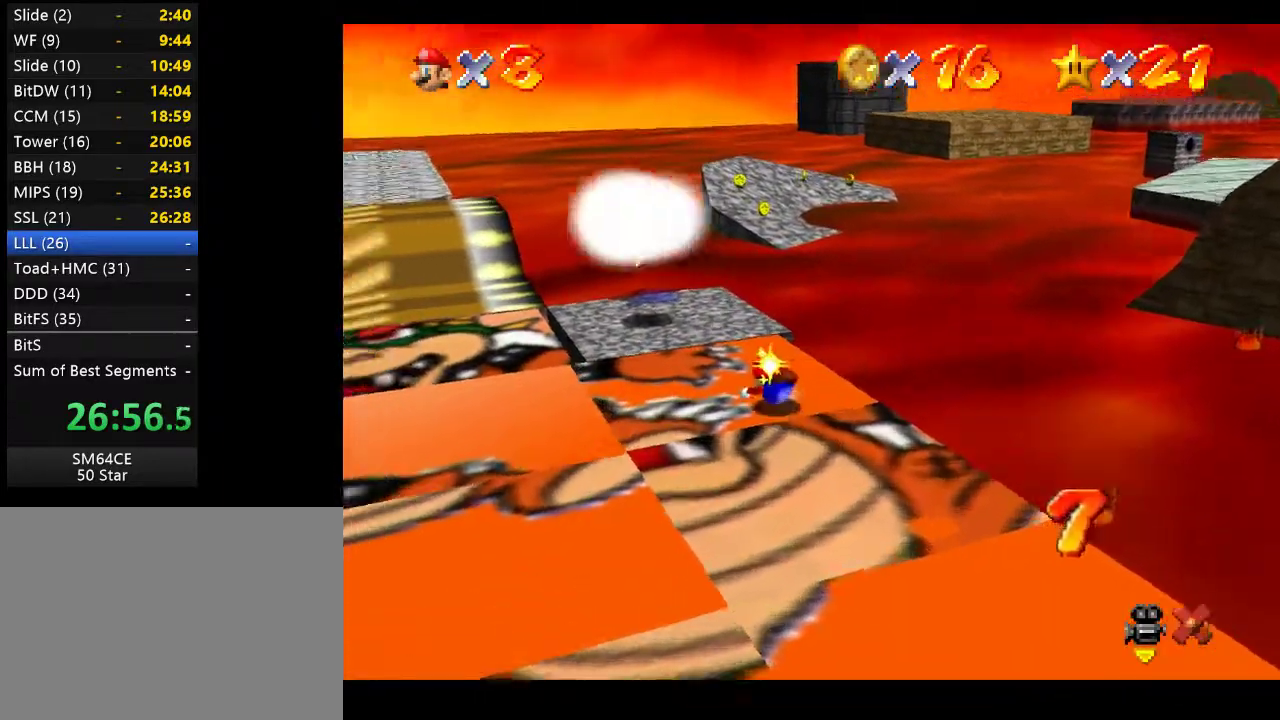
{"buttons": [], "left_stick": "up-left", "right_stick": "center", "events": []}
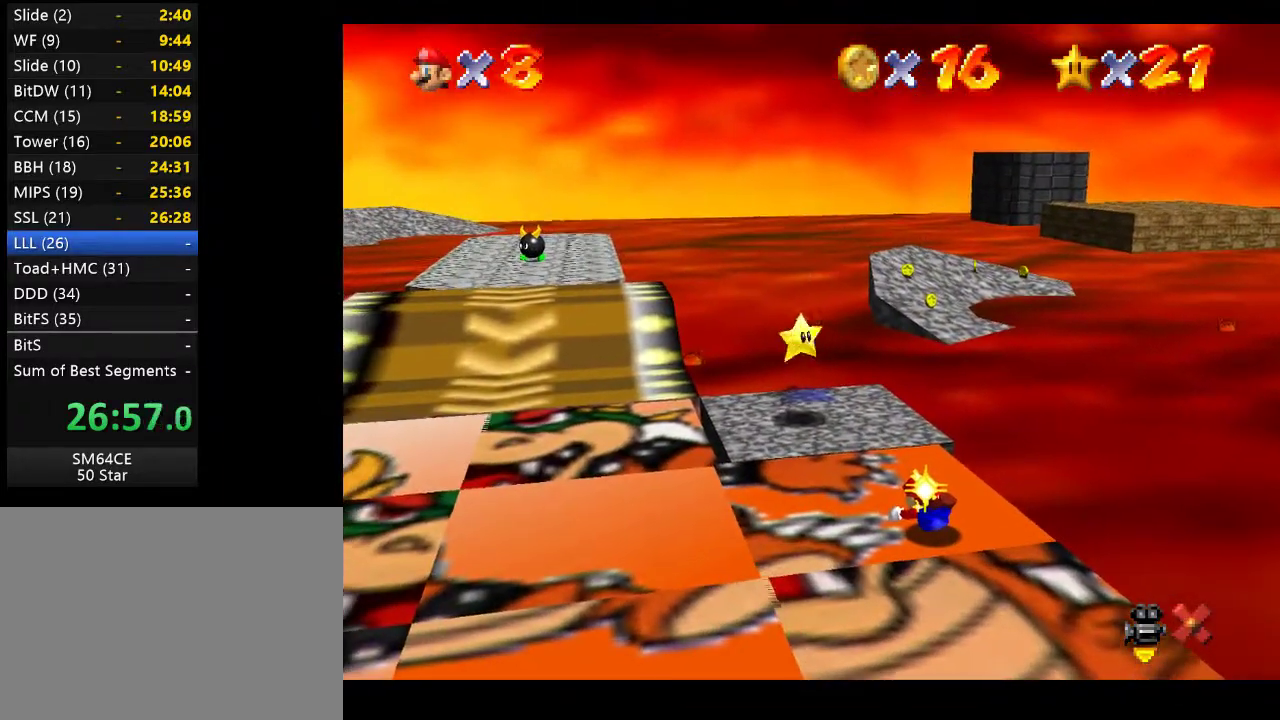
{"buttons": [], "left_stick": "up-left", "right_stick": "center", "events": []}
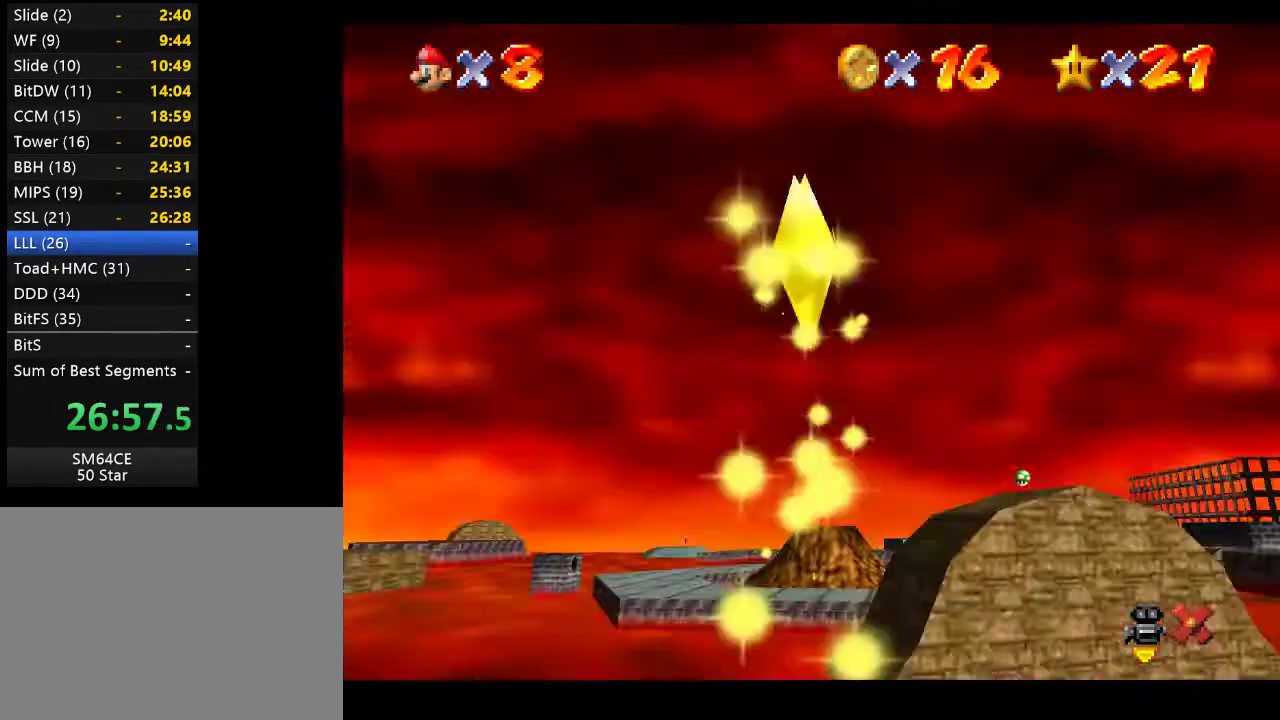
{"buttons": [], "left_stick": "up-left", "right_stick": "center", "events": []}
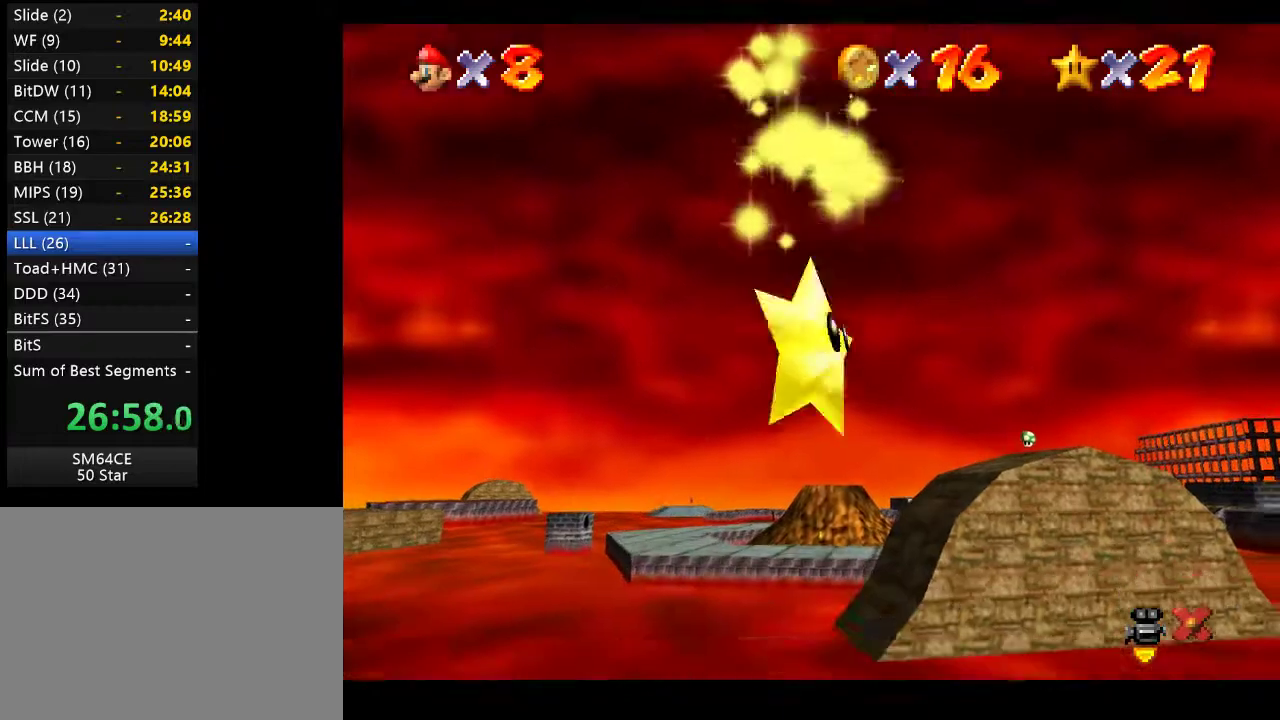
{"buttons": [], "left_stick": "up-left", "right_stick": "center", "events": []}
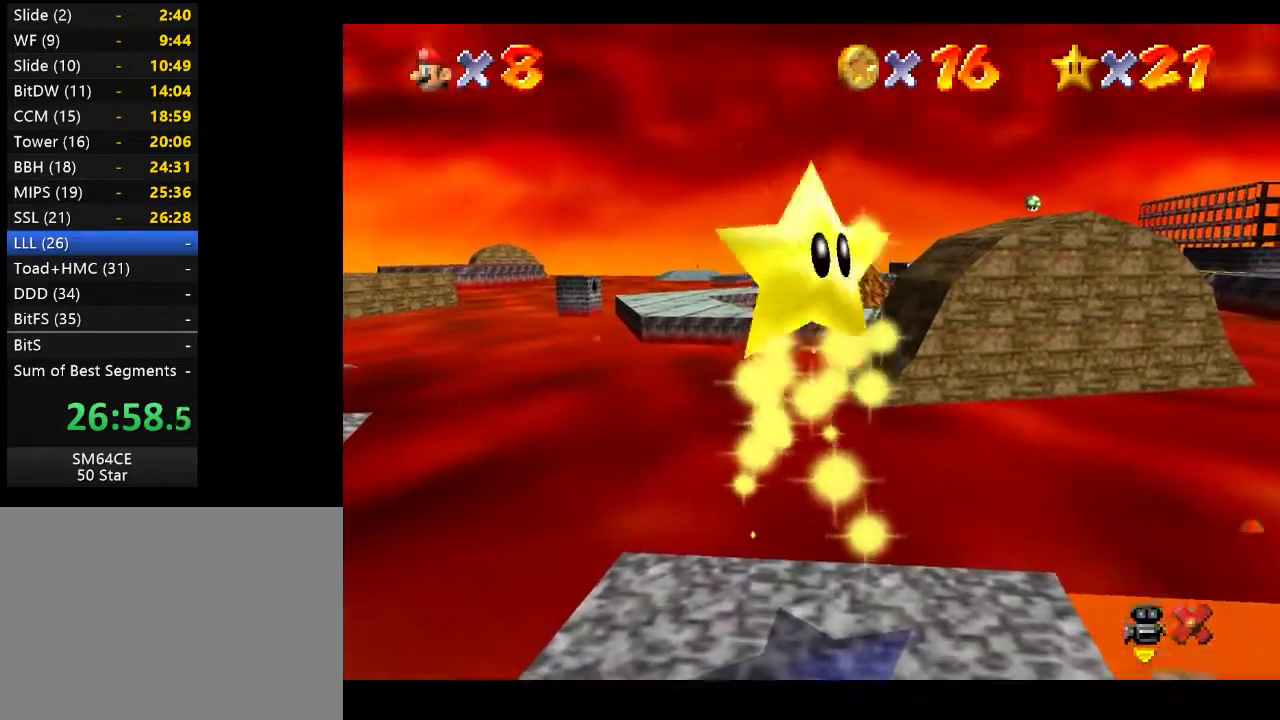
{"buttons": [], "left_stick": "up-left", "right_stick": "center", "events": []}
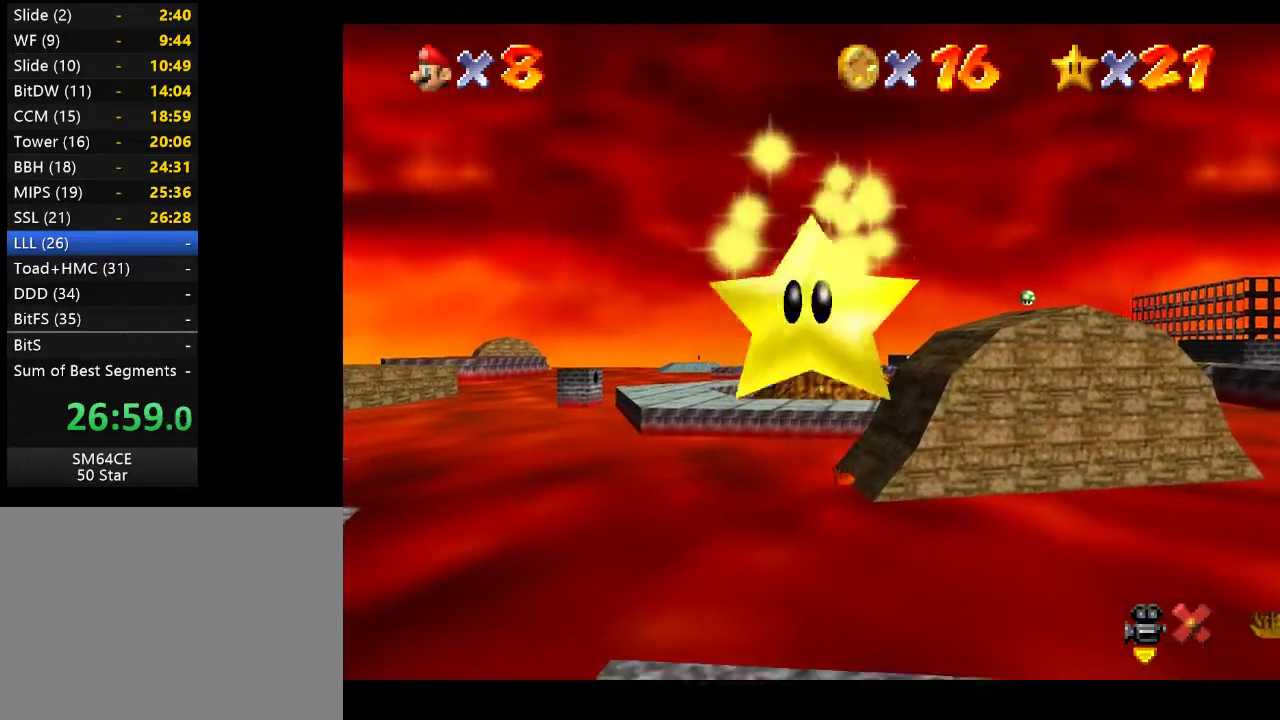
{"buttons": [], "left_stick": "up-left", "right_stick": "center", "events": []}
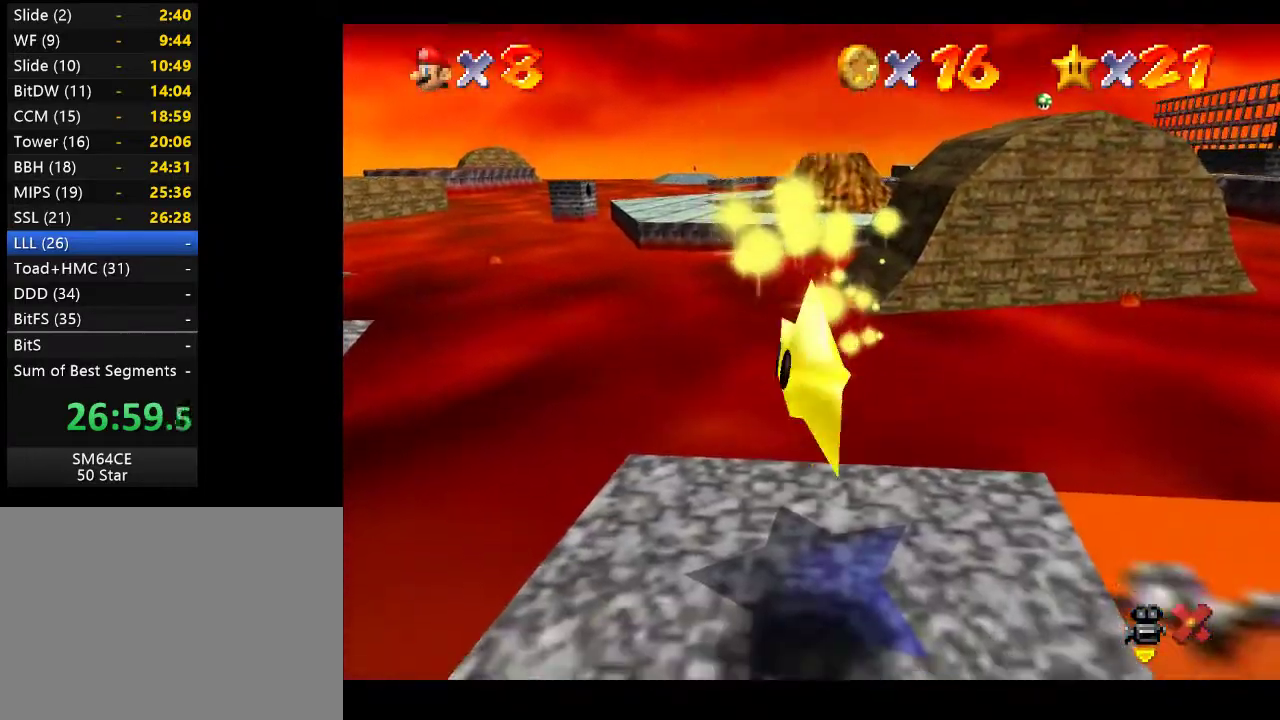
{"buttons": [], "left_stick": "up-left", "right_stick": "center", "events": []}
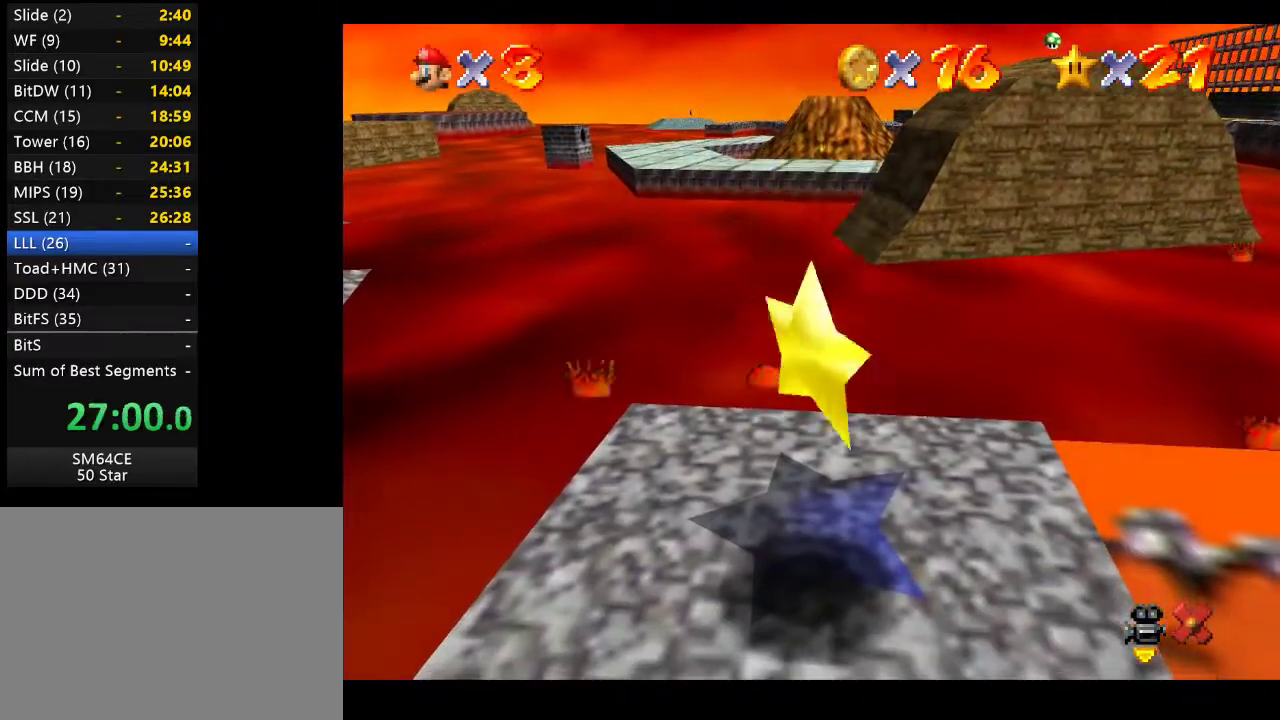
{"buttons": [], "left_stick": "up-left", "right_stick": "center", "events": []}
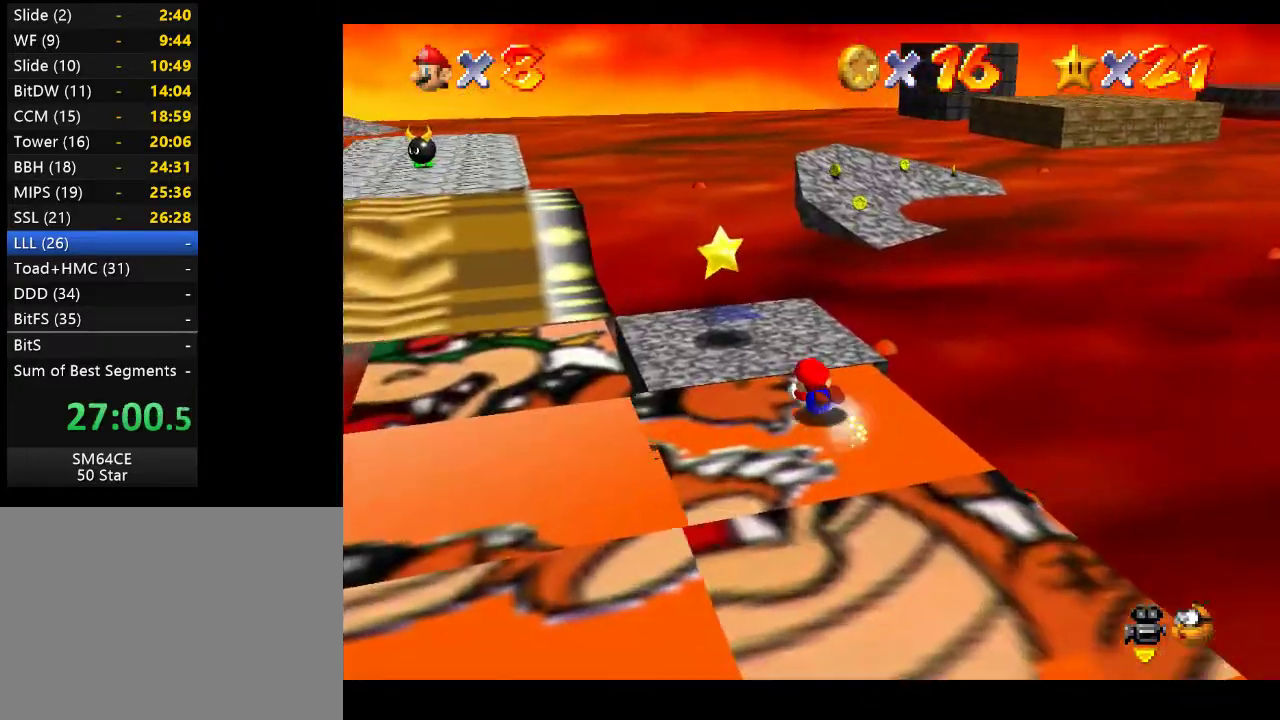
{"buttons": [], "left_stick": "up-left", "right_stick": "center", "events": [[133, "A", "down"], [317, "A", "up"]]}
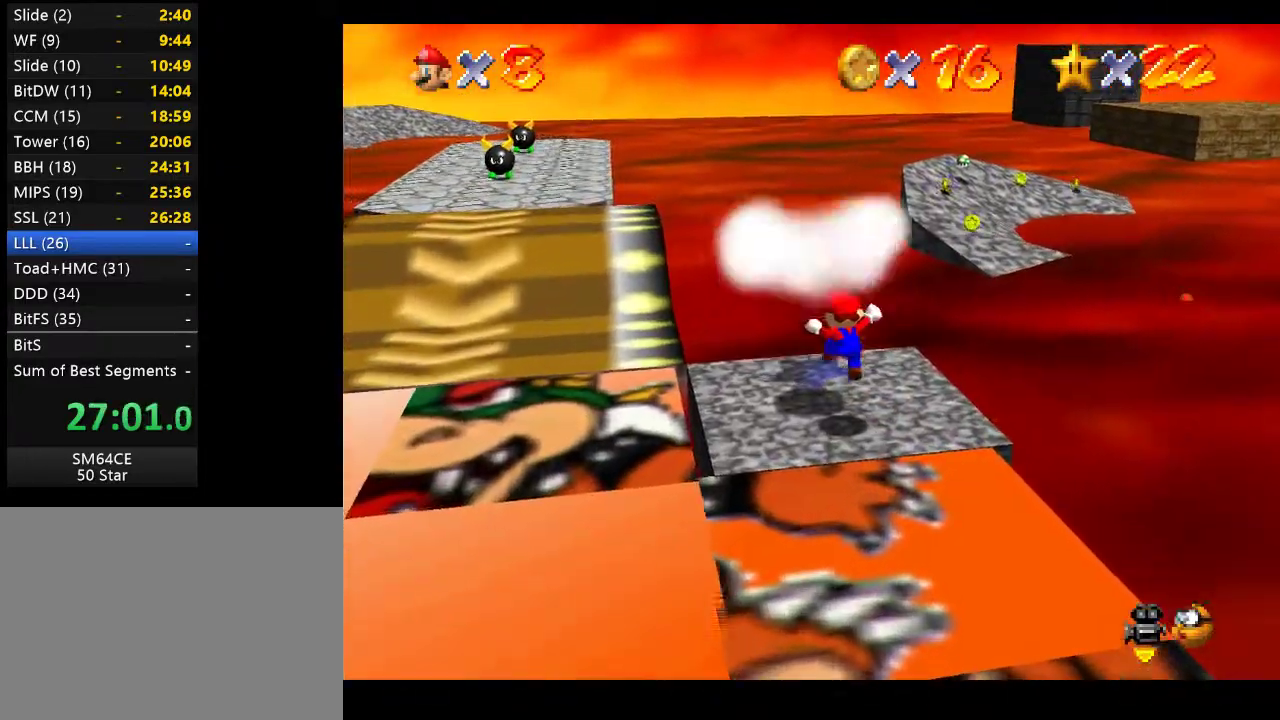
{"buttons": [], "left_stick": "center", "right_stick": "center", "events": [[300, "left_stick", "center"]]}